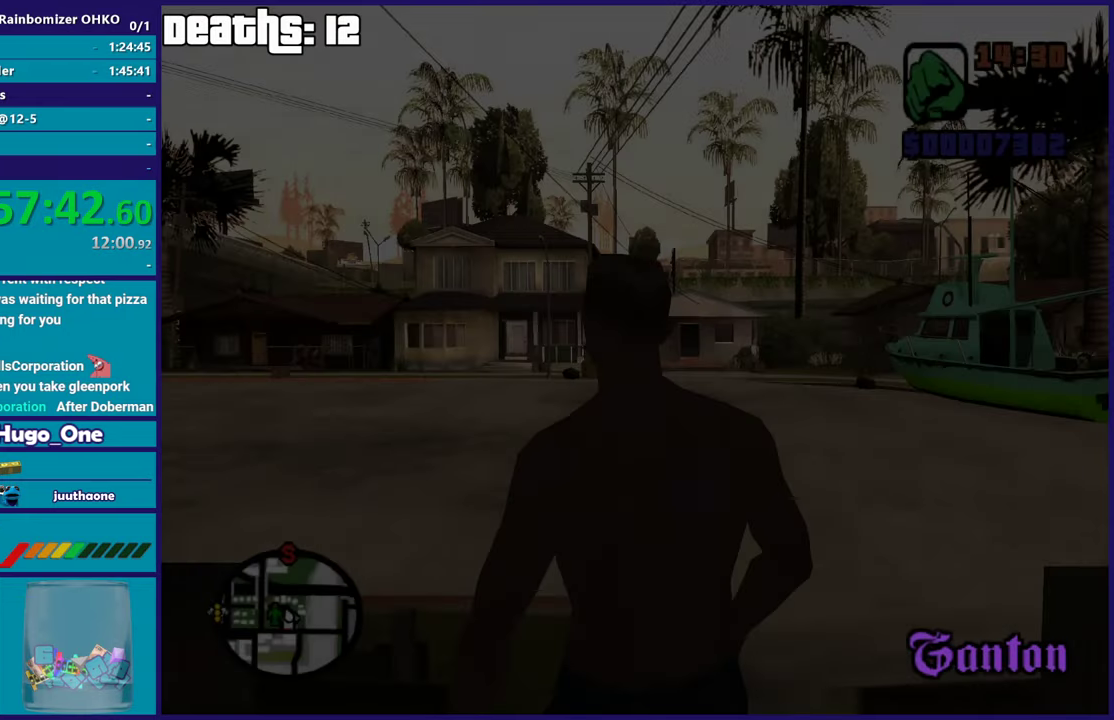
Gameplay with a controller (Xbox layout); each line is a JSON object with the inputs held at the frame after it. "events" lists button and stick changes between this image and that frame as [ms after this image, input, new state], when the widget could be followed in between. This document gives stick clicks only as held states, not as events.
{"buttons": ["A"], "left_stick": "up", "right_stick": "center", "events": [[150, "left_stick", "up"], [300, "A", "down"], [367, "A", "up"], [450, "A", "down"]]}
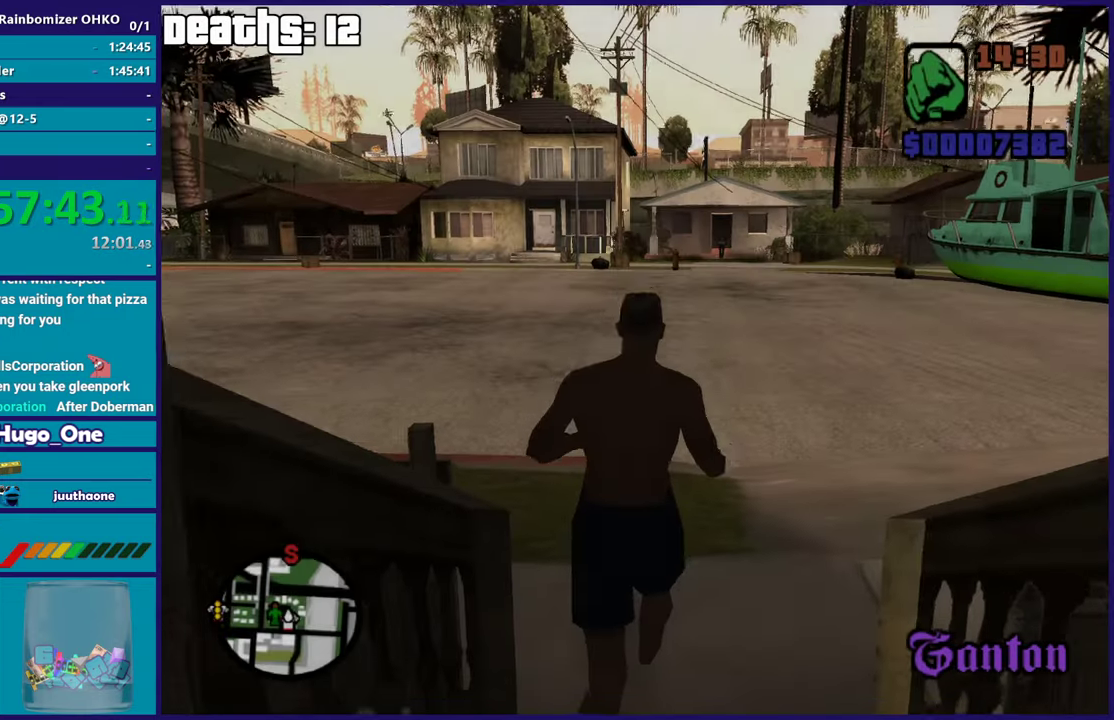
{"buttons": [], "left_stick": "up-left", "right_stick": "center", "events": [[84, "A", "up"], [150, "A", "down"], [284, "A", "up"], [284, "left_stick", "up-left"], [367, "A", "down"], [484, "A", "up"]]}
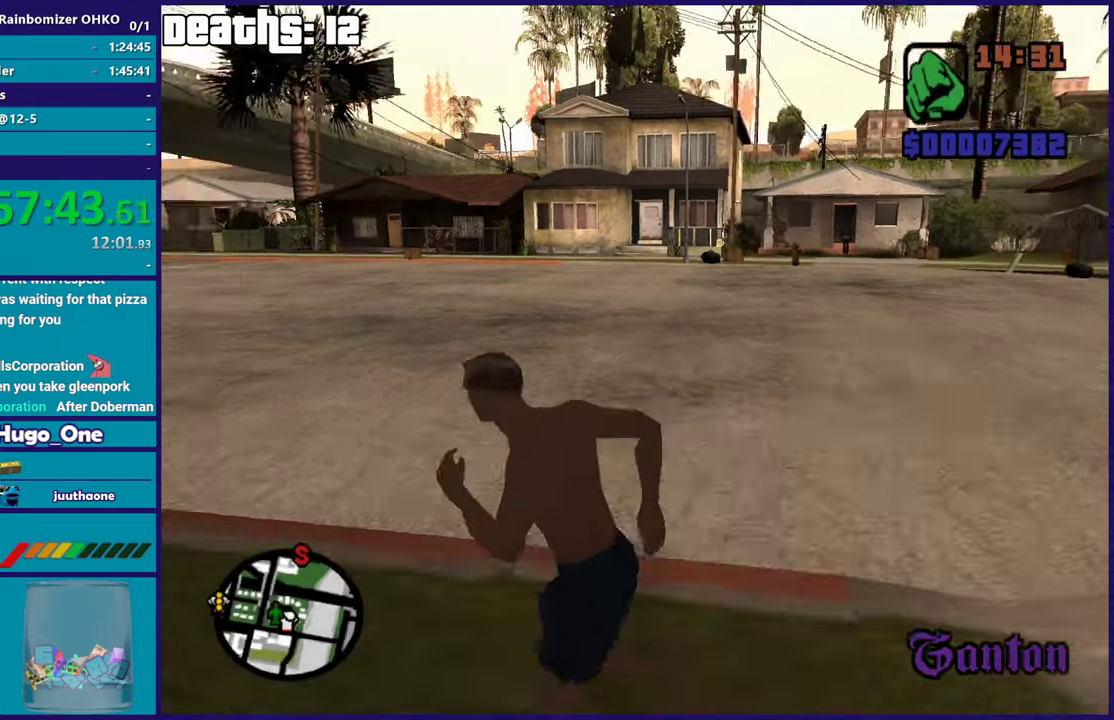
{"buttons": [], "left_stick": "up", "right_stick": "center", "events": [[100, "A", "down"], [217, "A", "up"], [317, "A", "down"], [434, "A", "up"], [434, "left_stick", "up"]]}
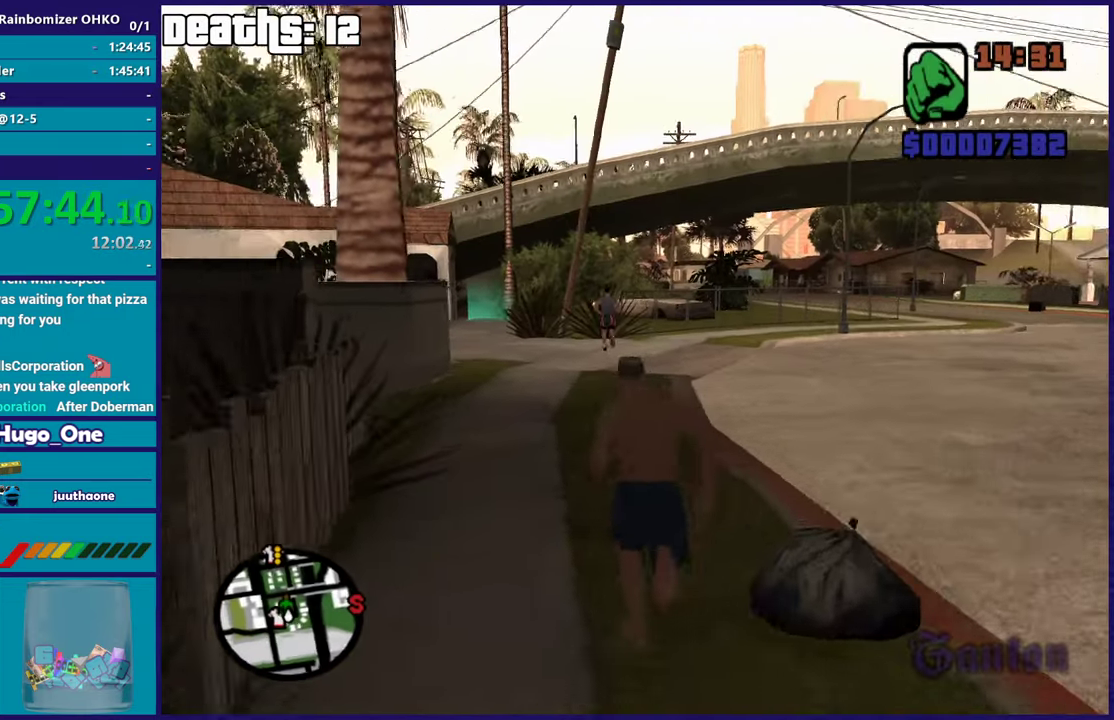
{"buttons": ["A"], "left_stick": "up-left", "right_stick": "center", "events": [[34, "A", "down"], [167, "A", "up"], [251, "A", "down"], [367, "A", "up"], [484, "A", "down"], [501, "left_stick", "up-left"]]}
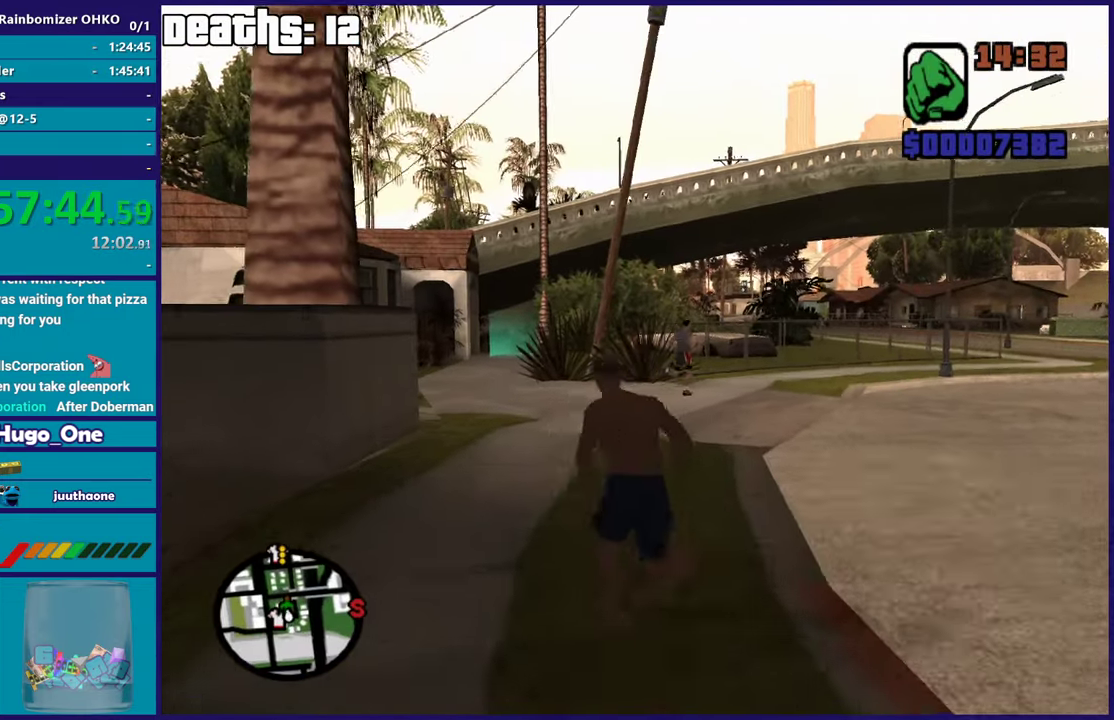
{"buttons": [], "left_stick": "up", "right_stick": "center", "events": [[100, "A", "up"], [133, "left_stick", "up"], [183, "A", "down"], [300, "A", "up"], [400, "A", "down"], [484, "A", "up"]]}
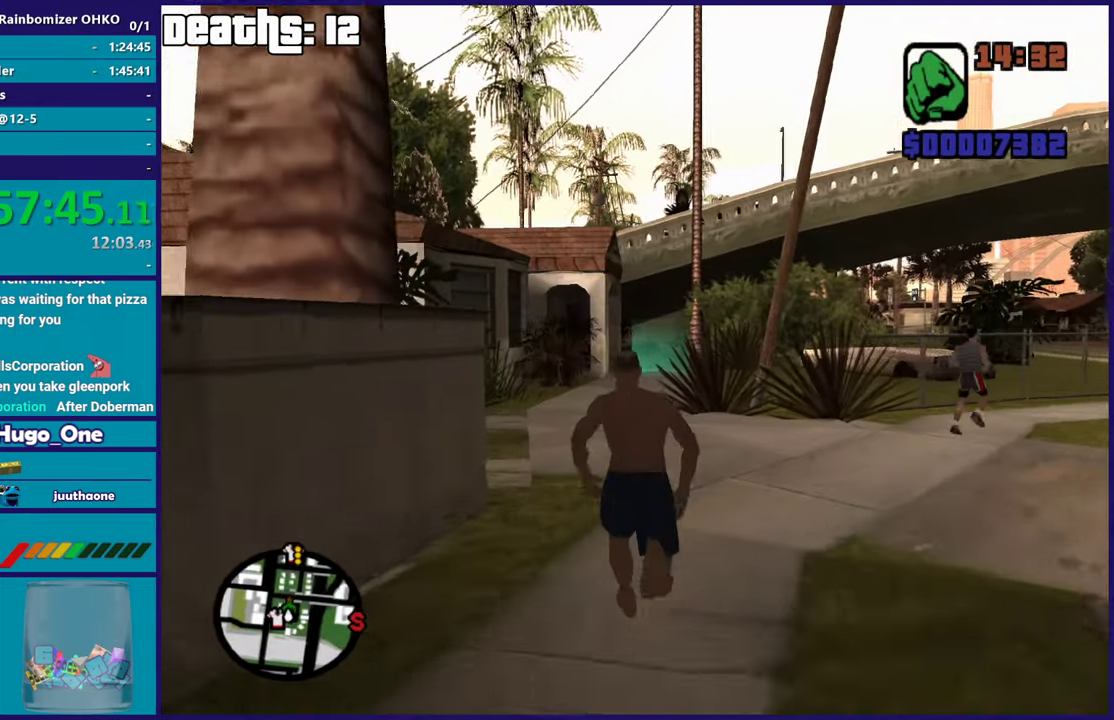
{"buttons": [], "left_stick": "up-right", "right_stick": "center", "events": [[100, "A", "down"], [201, "A", "up"], [284, "A", "down"], [401, "A", "up"], [467, "left_stick", "up-right"]]}
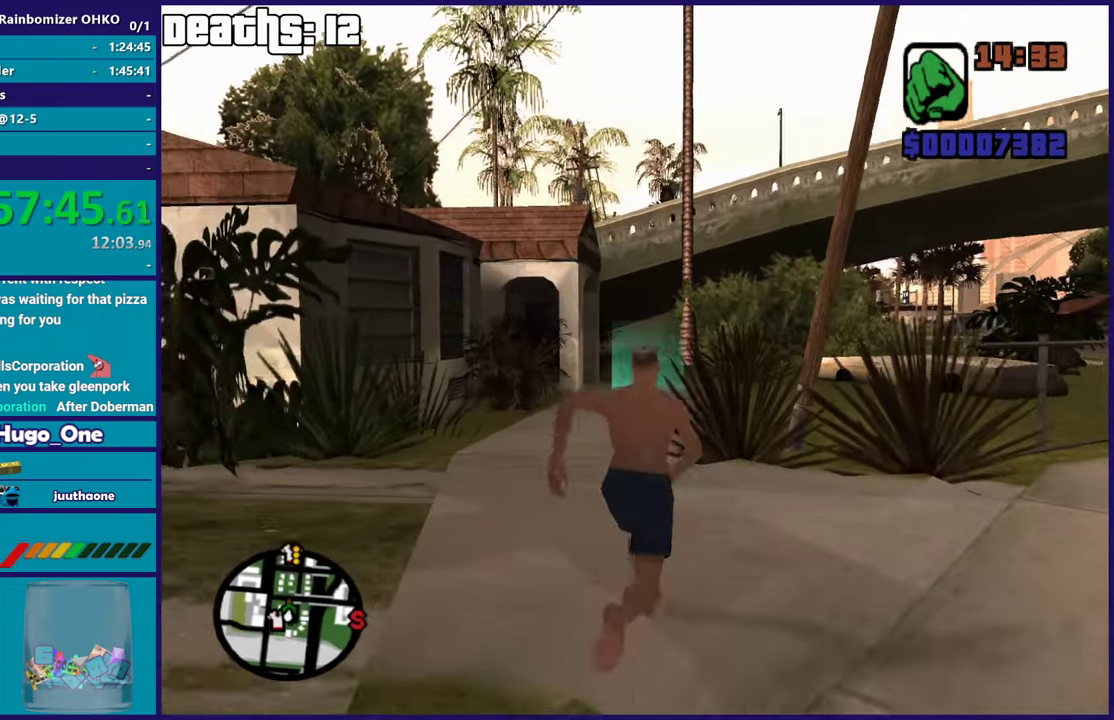
{"buttons": [], "left_stick": "up", "right_stick": "center", "events": [[17, "A", "down"], [50, "left_stick", "up"], [100, "A", "up"], [233, "A", "down"], [367, "A", "up"]]}
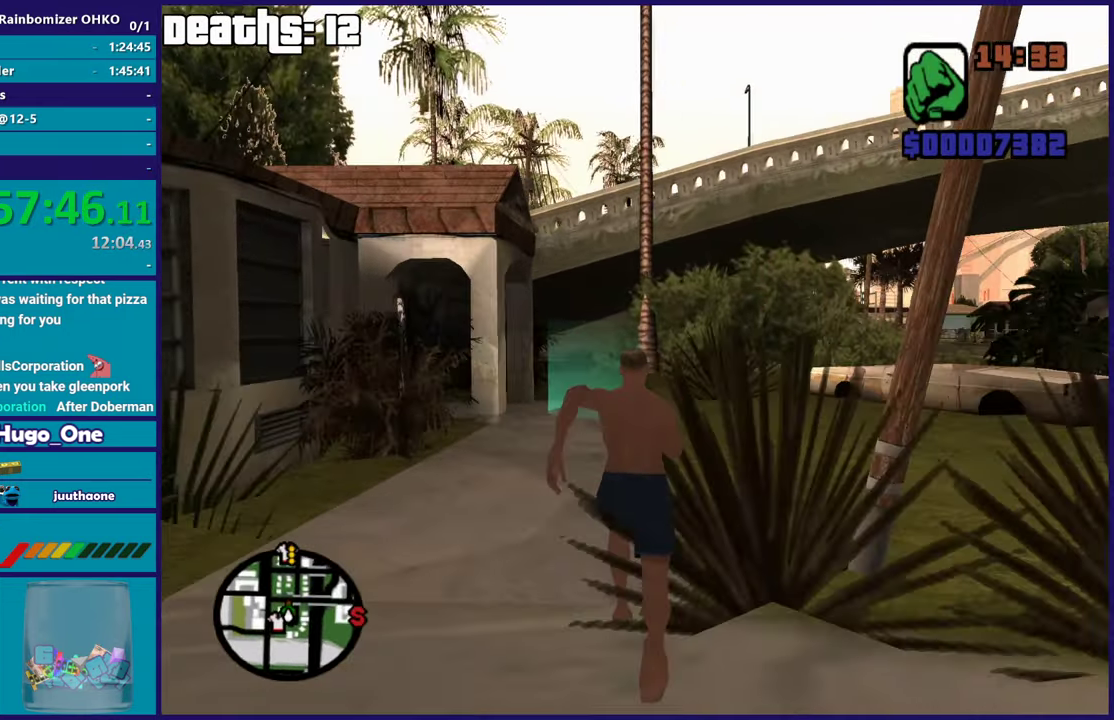
{"buttons": [], "left_stick": "up", "right_stick": "center", "events": [[17, "right_stick", "down"], [201, "right_stick", "center"], [317, "A", "down"], [417, "A", "up"]]}
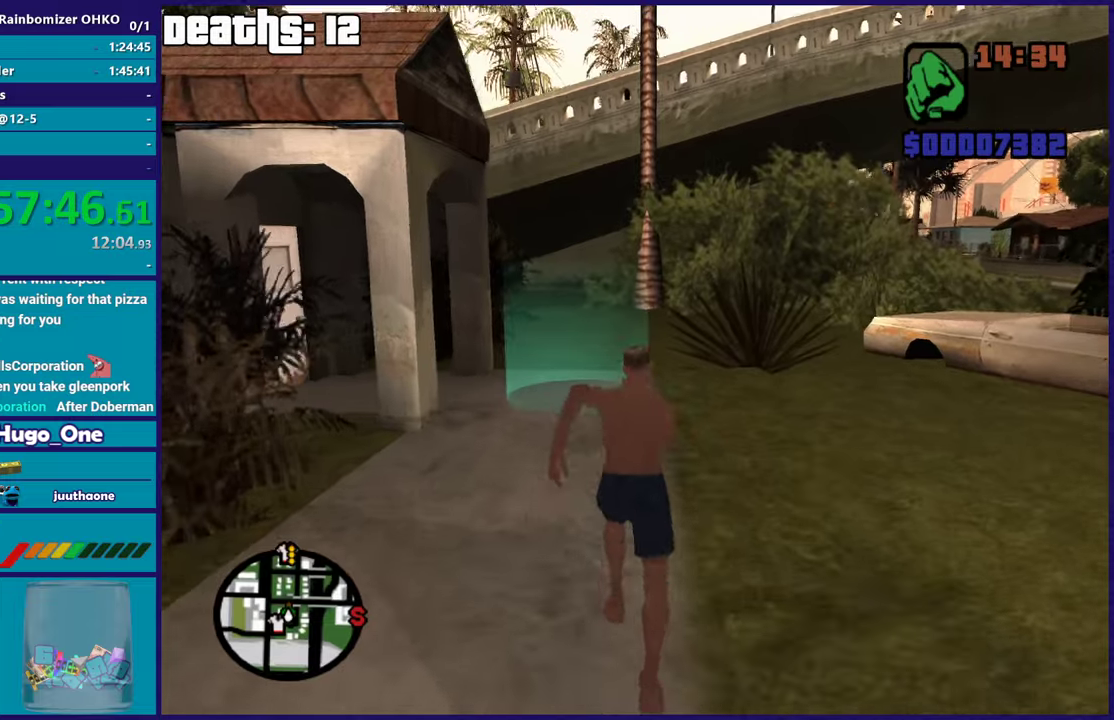
{"buttons": [], "left_stick": "up", "right_stick": "center", "events": [[33, "right_stick", "down"], [67, "left_stick", "up-left"], [200, "left_stick", "up"], [200, "right_stick", "center"]]}
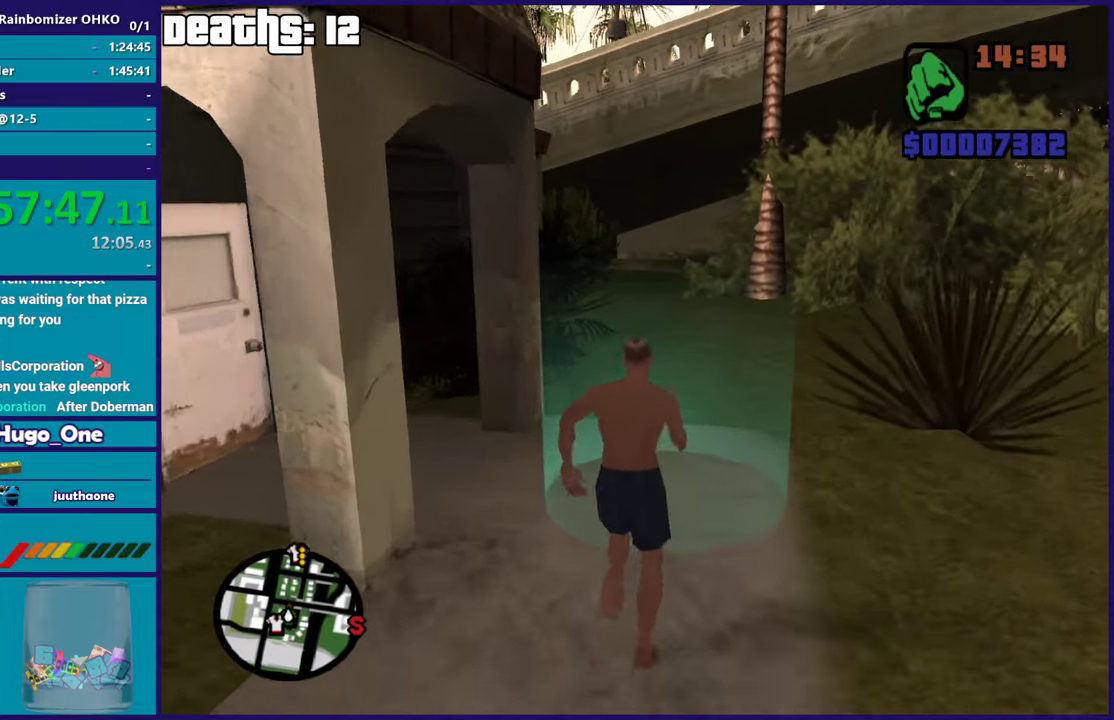
{"buttons": [], "left_stick": "center", "right_stick": "center", "events": [[100, "left_stick", "center"]]}